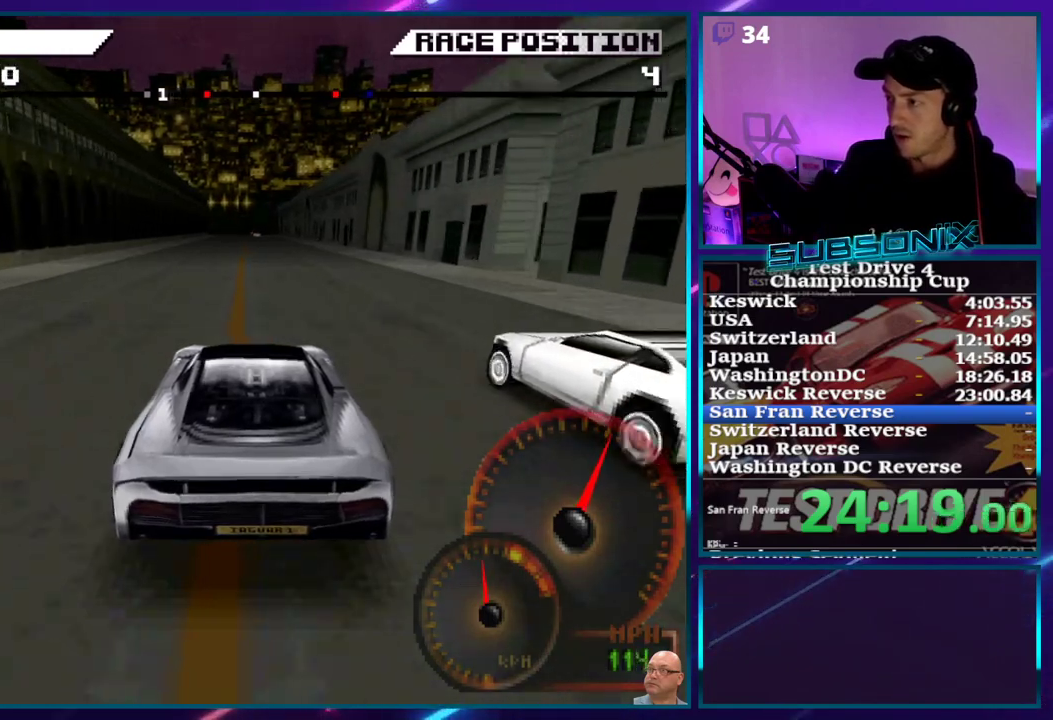
Gameplay with a controller (PlayStation layout); each line is a JSON object with the inputs held at the frame after it. "events" lists button and stick changes between this image and that frame as [ms after this image, input, new state], when the widget could be followed in between. Not read: L3 R3 left_stick.
{"buttons": ["CROSS"], "right_stick": "center", "events": [[267, "DPAD_LEFT", "down"], [350, "DPAD_LEFT", "up"]]}
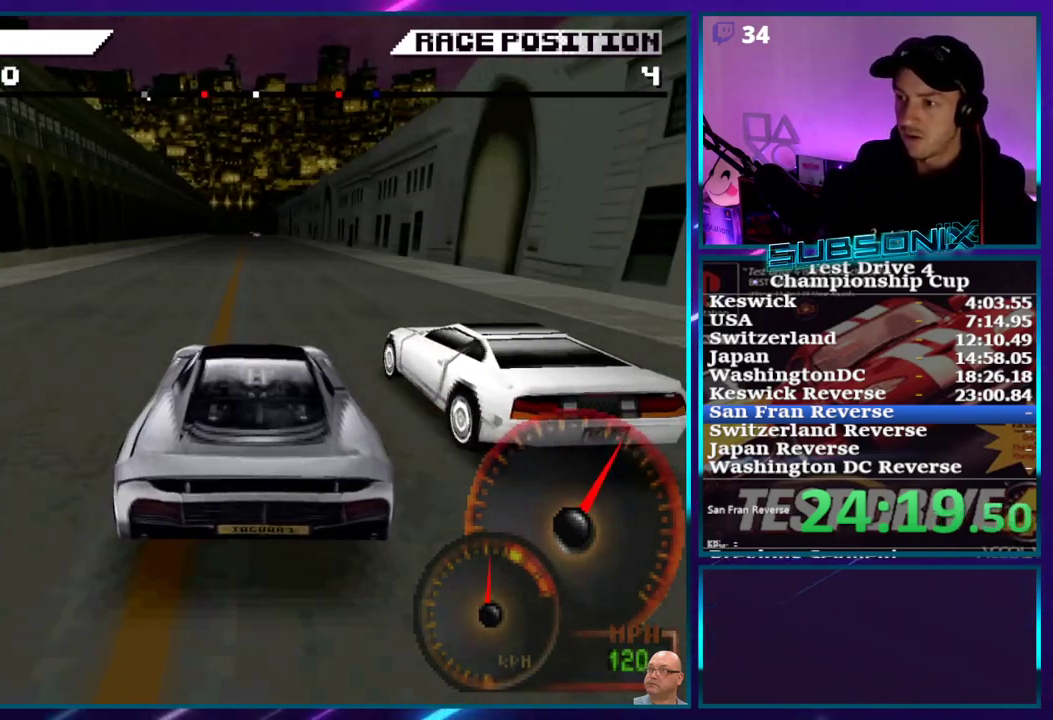
{"buttons": ["CROSS"], "right_stick": "center", "events": []}
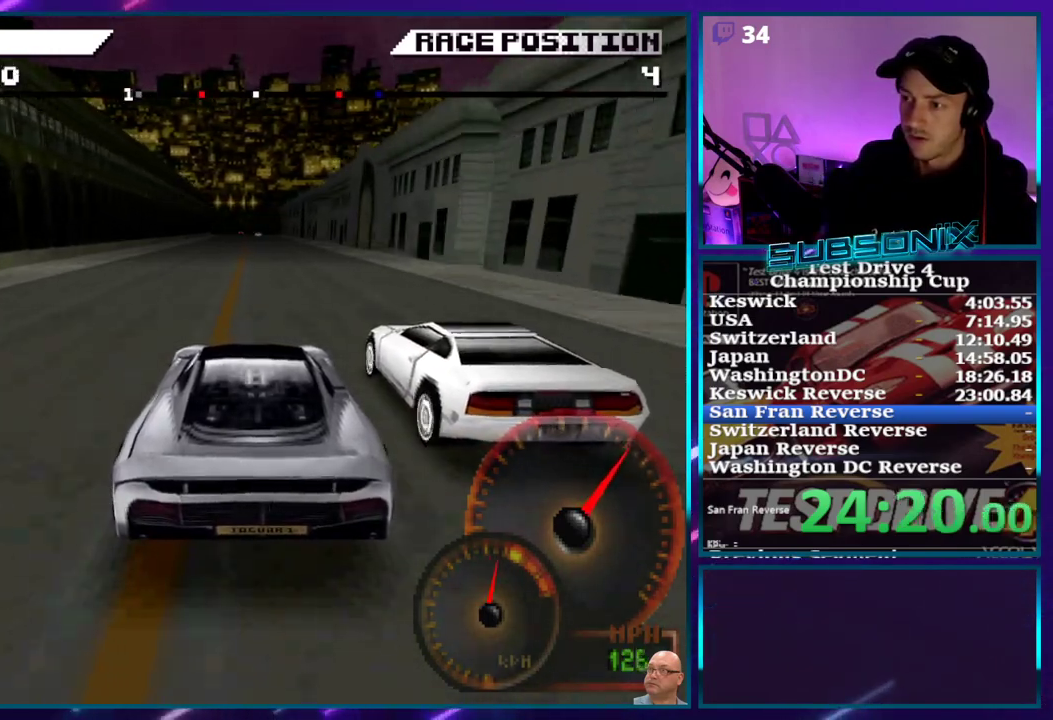
{"buttons": ["CROSS"], "right_stick": "center", "events": []}
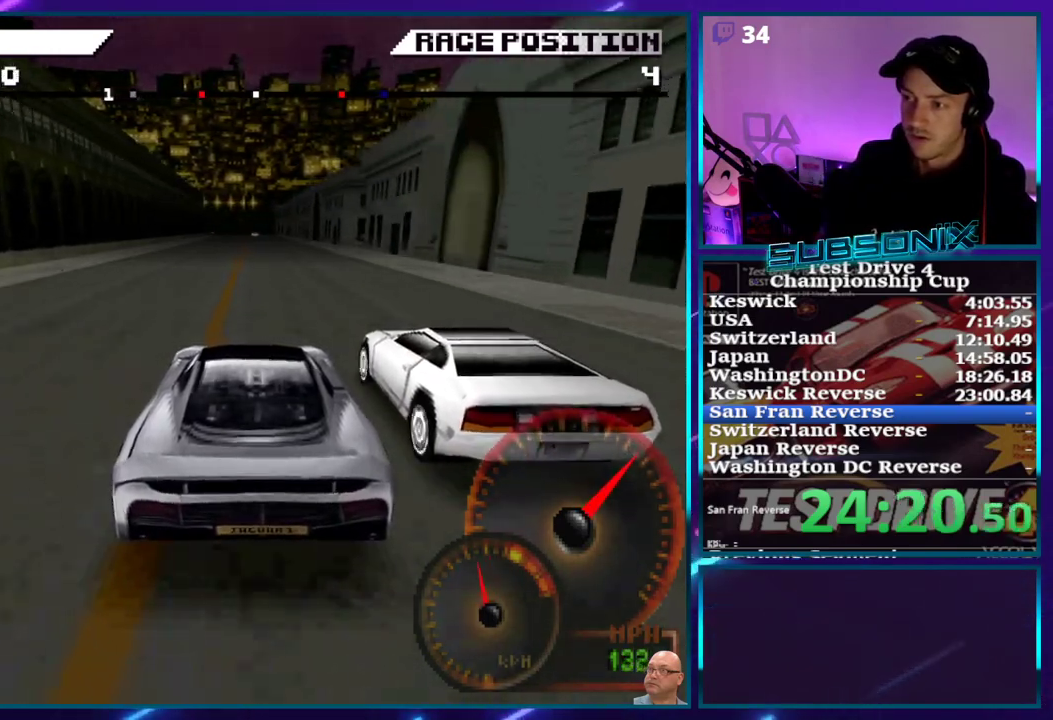
{"buttons": ["CROSS"], "right_stick": "center", "events": []}
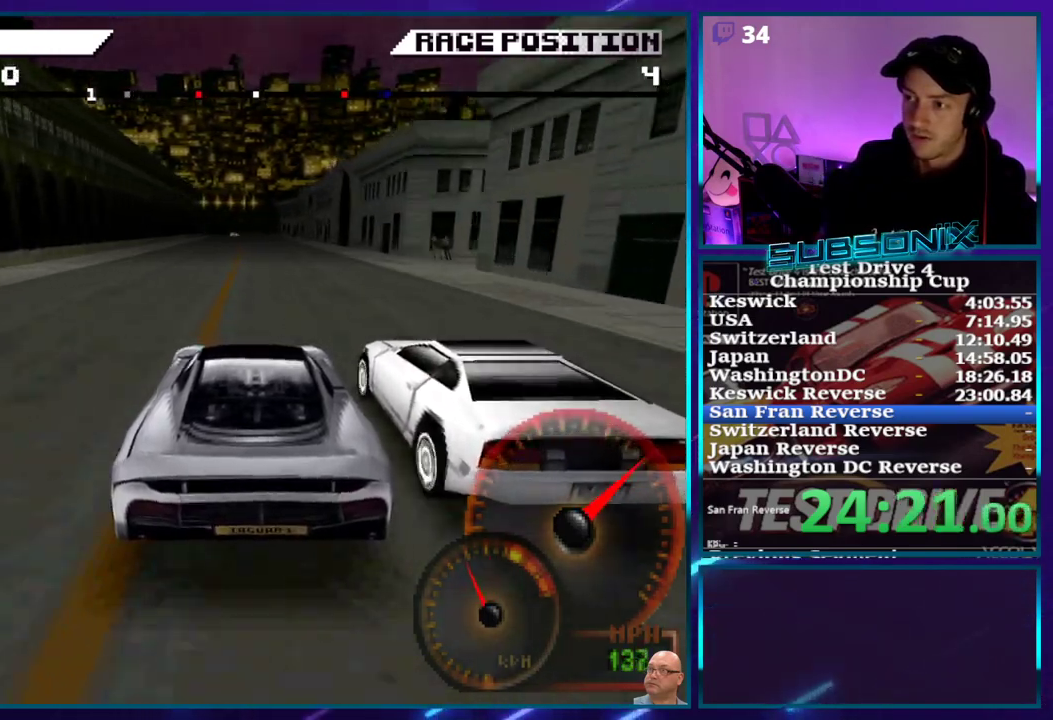
{"buttons": ["CROSS"], "right_stick": "center", "events": [[33, "DPAD_LEFT", "down"], [100, "DPAD_LEFT", "up"]]}
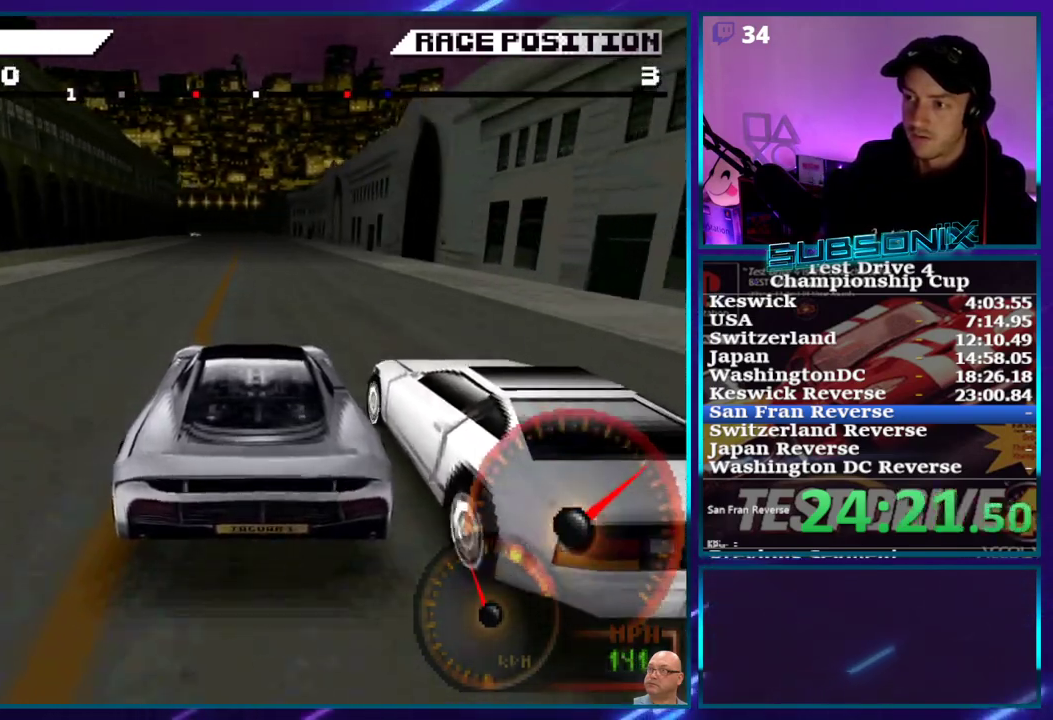
{"buttons": ["CROSS", "DPAD_LEFT"], "right_stick": "center", "events": [[100, "DPAD_LEFT", "down"], [183, "DPAD_LEFT", "up"], [483, "DPAD_LEFT", "down"]]}
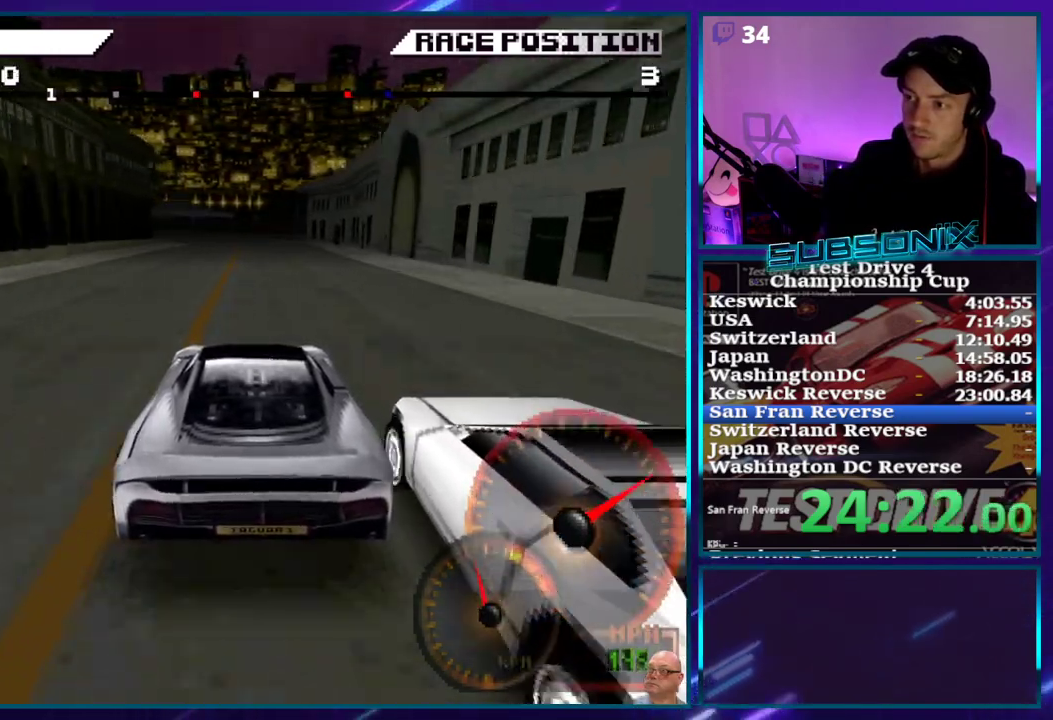
{"buttons": ["CROSS", "DPAD_LEFT"], "right_stick": "center", "events": [[100, "DPAD_LEFT", "up"], [250, "DPAD_LEFT", "down"]]}
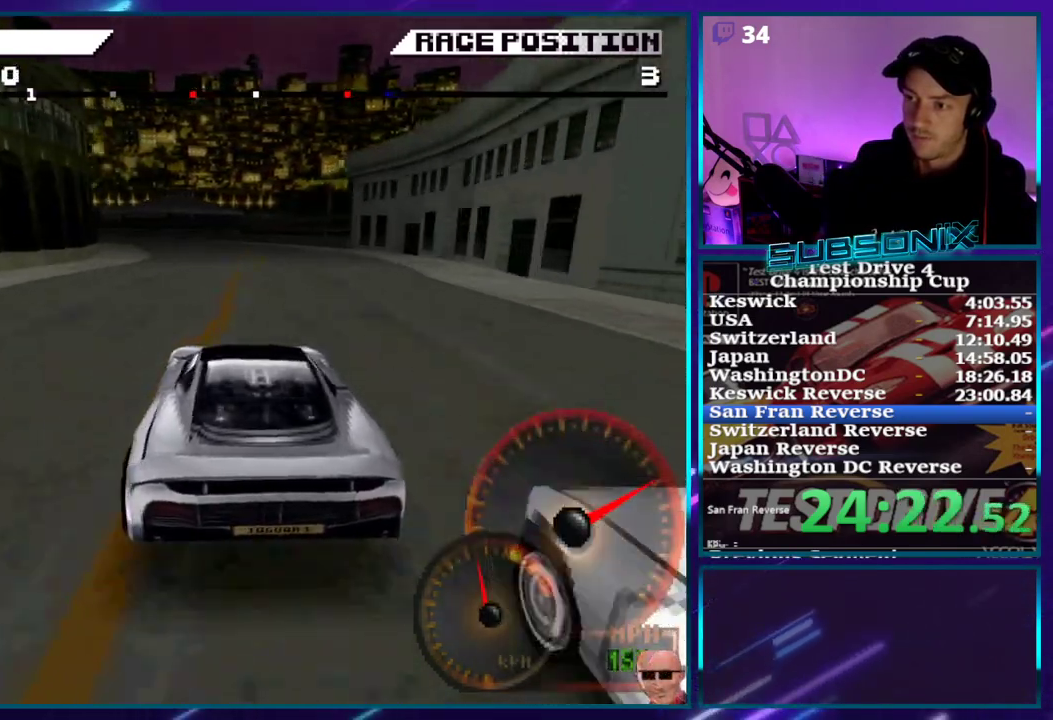
{"buttons": ["CROSS"], "right_stick": "center", "events": [[467, "DPAD_LEFT", "up"]]}
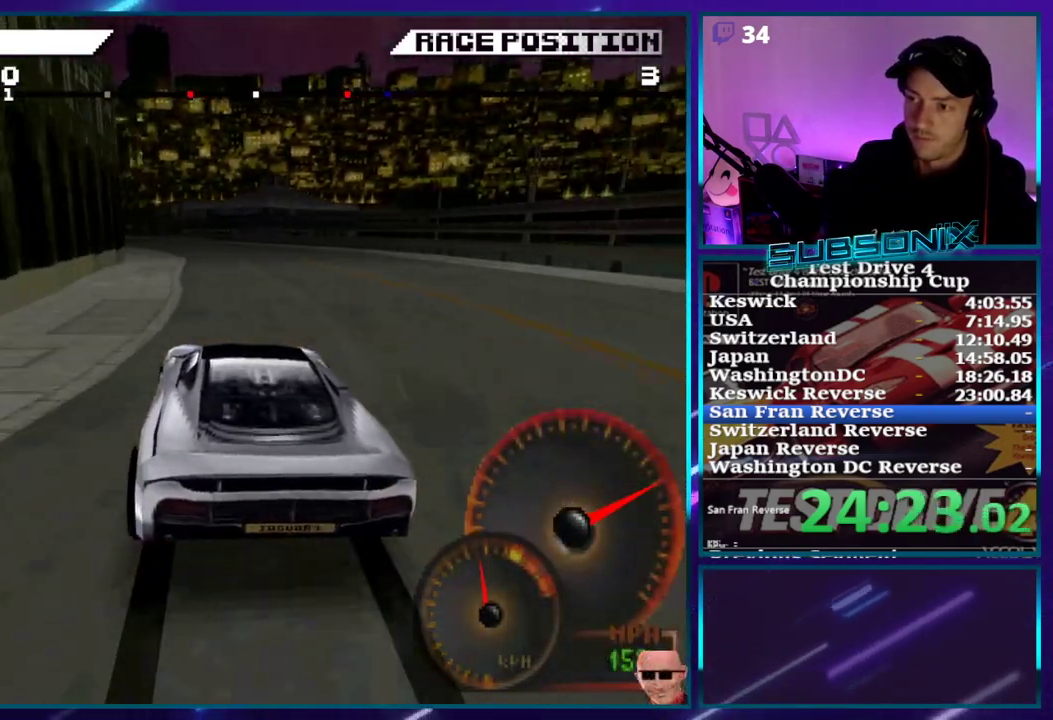
{"buttons": ["CROSS", "DPAD_LEFT"], "right_stick": "center", "events": [[50, "DPAD_LEFT", "down"]]}
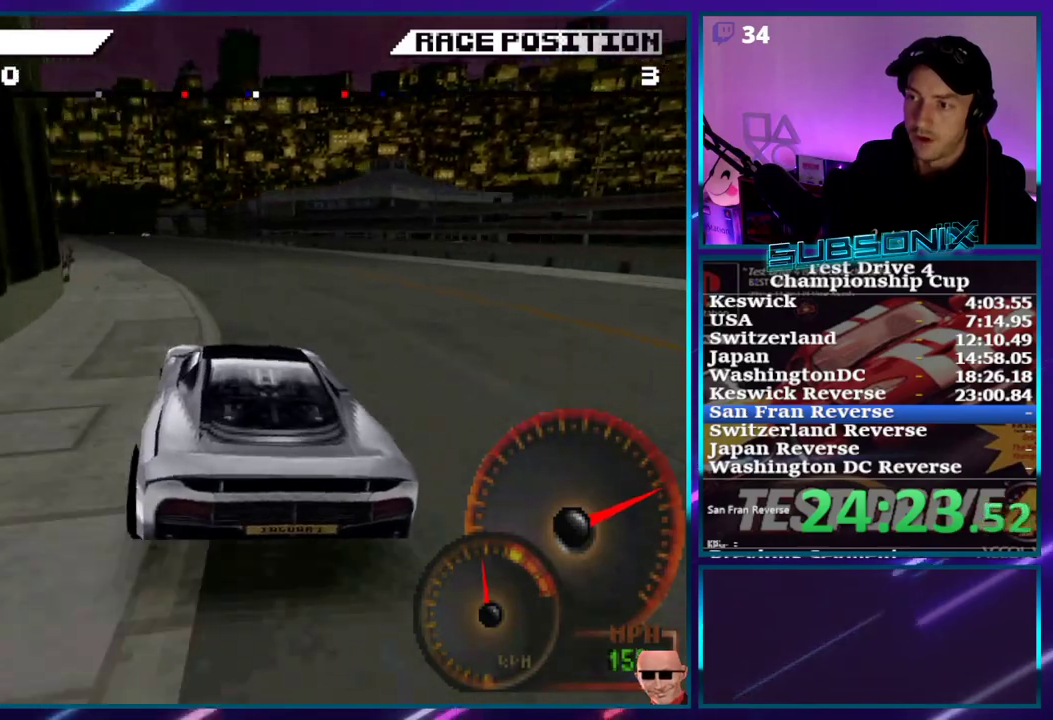
{"buttons": ["CROSS"], "right_stick": "center", "events": [[417, "DPAD_LEFT", "up"]]}
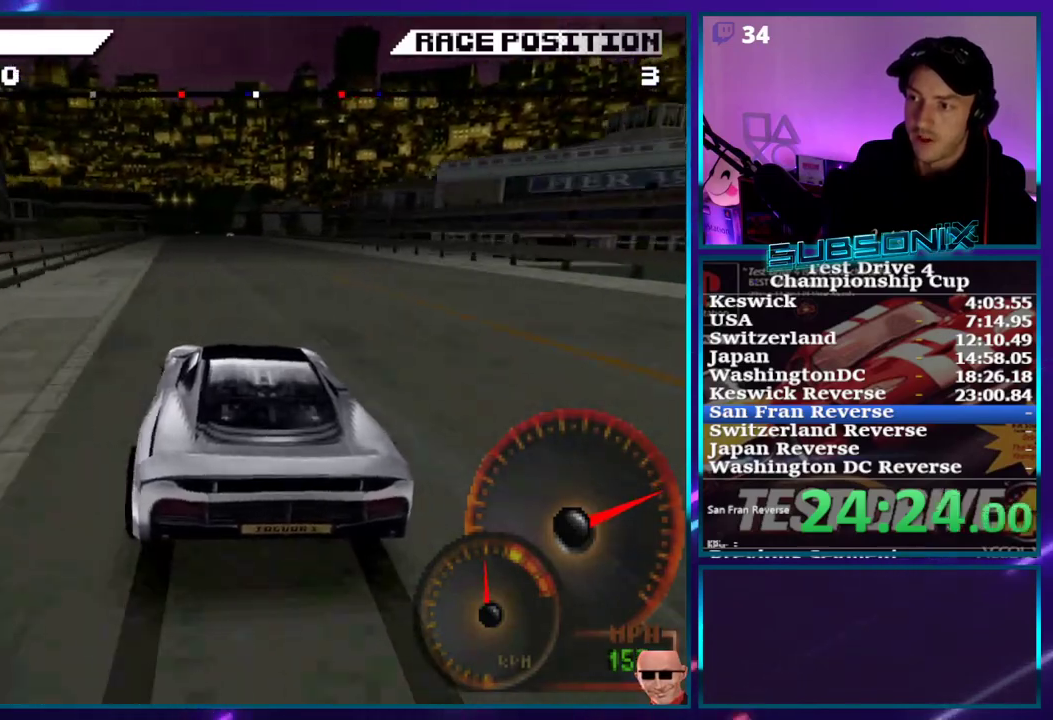
{"buttons": ["CROSS"], "right_stick": "center", "events": []}
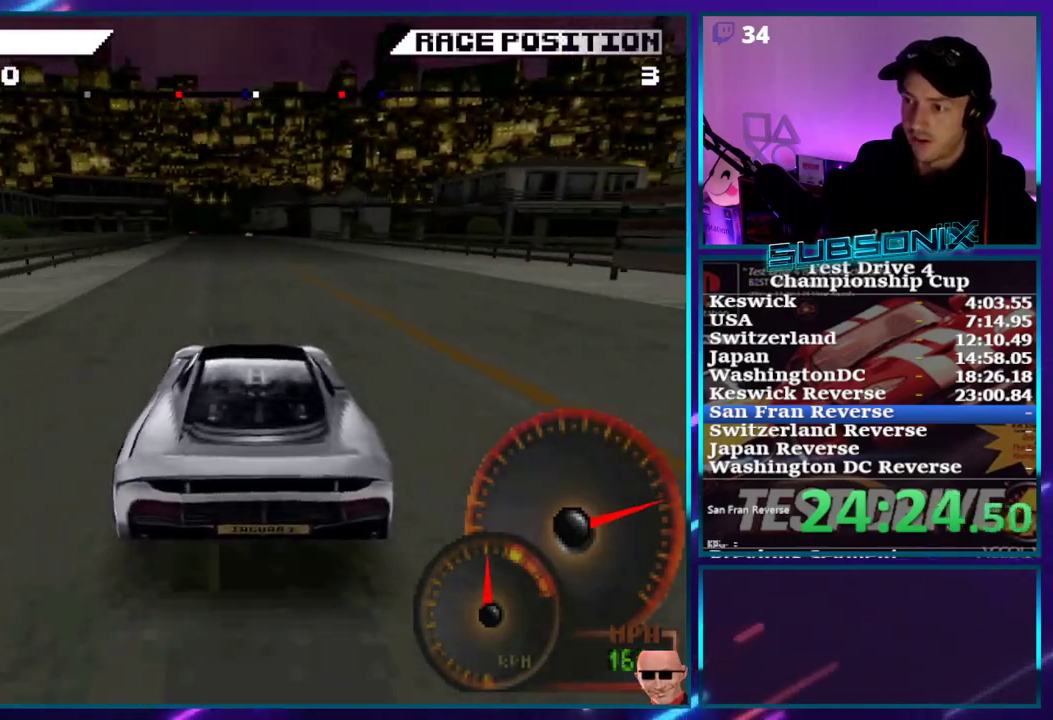
{"buttons": ["CROSS"], "right_stick": "center", "events": []}
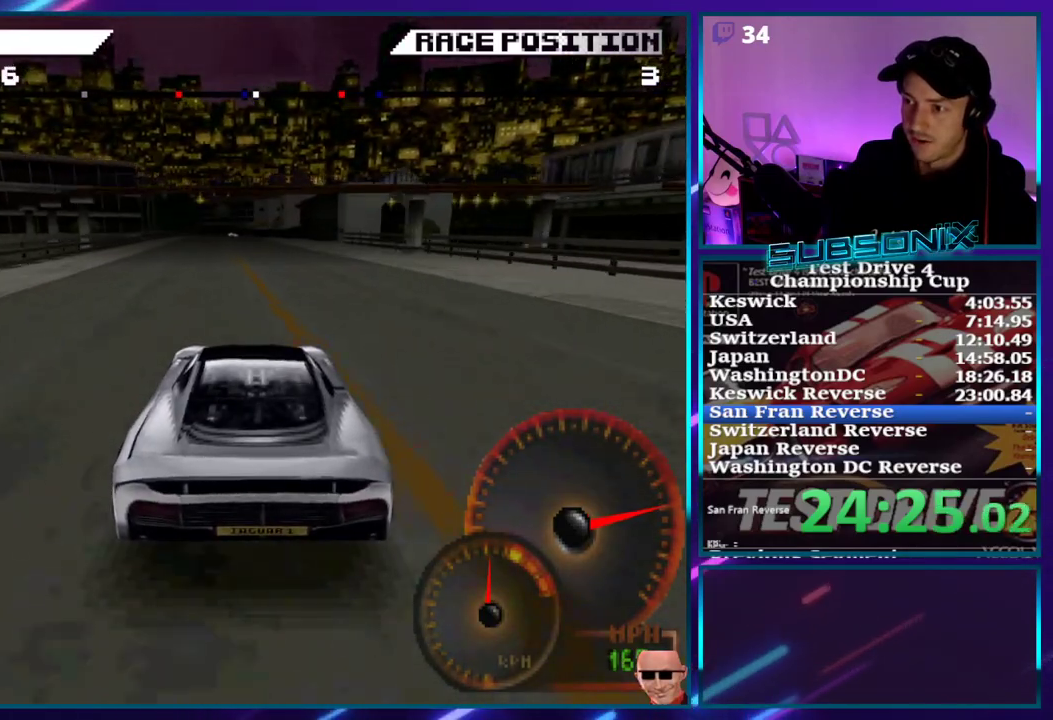
{"buttons": ["CROSS"], "right_stick": "center", "events": []}
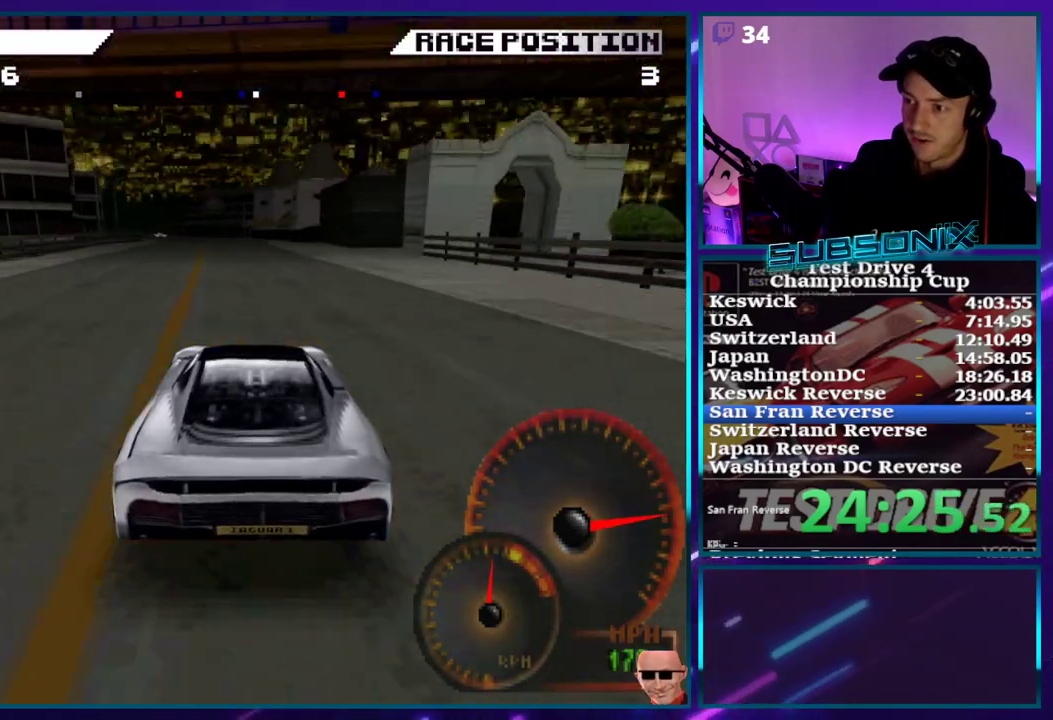
{"buttons": ["CROSS", "DPAD_LEFT"], "right_stick": "center", "events": [[50, "DPAD_LEFT", "down"]]}
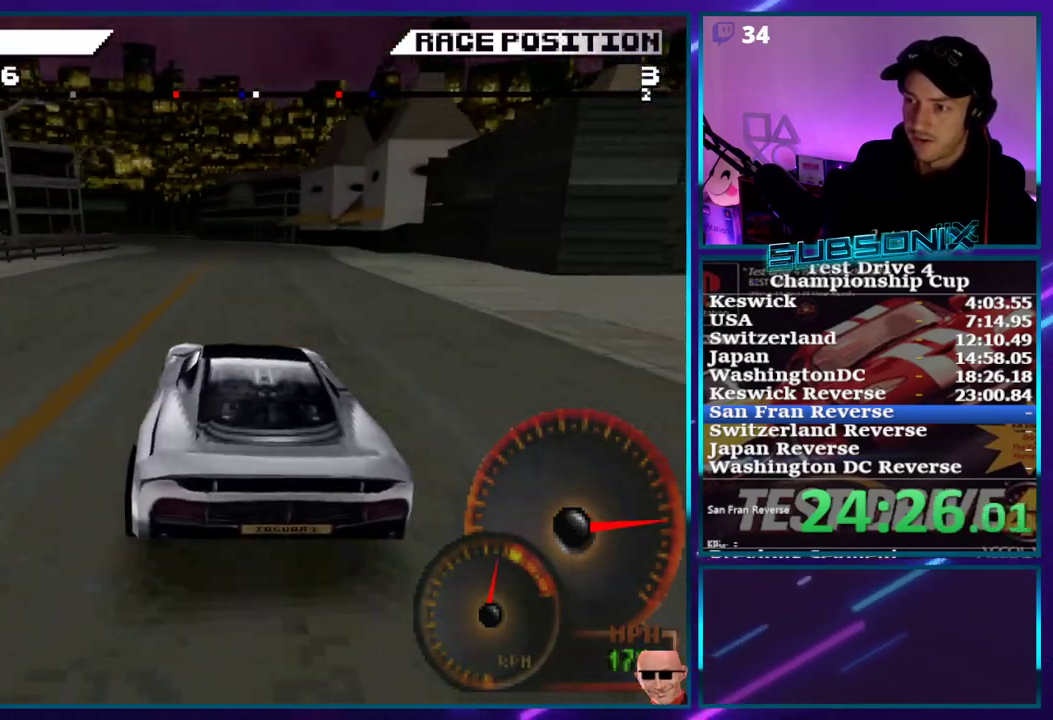
{"buttons": ["CROSS", "DPAD_LEFT"], "right_stick": "center", "events": []}
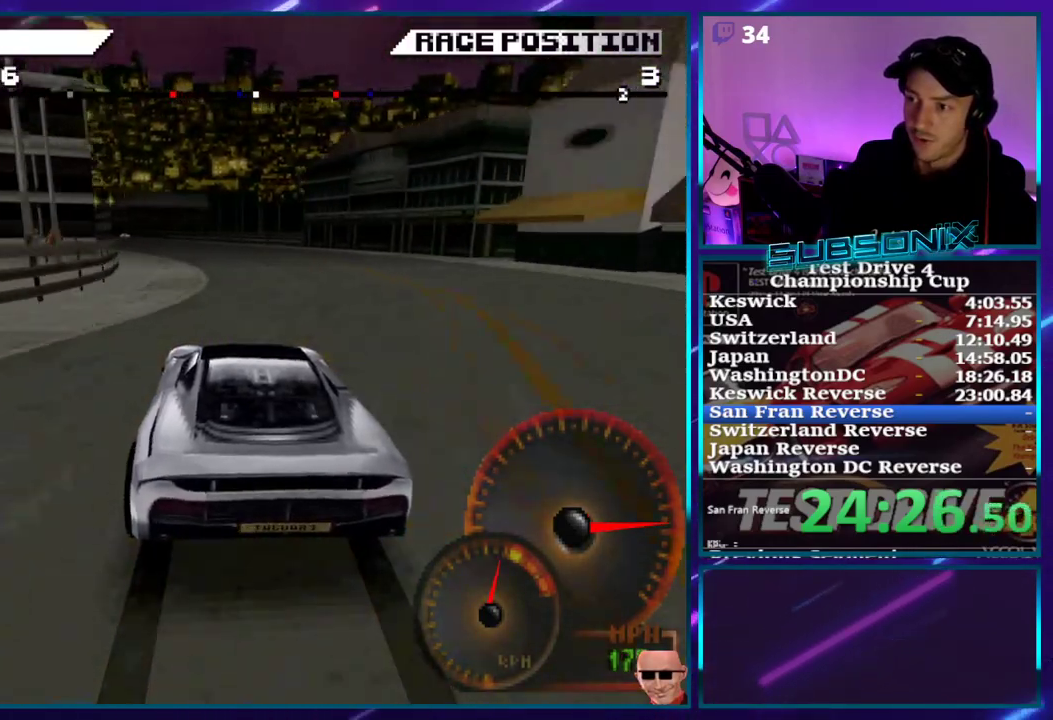
{"buttons": ["CROSS", "DPAD_LEFT"], "right_stick": "center", "events": []}
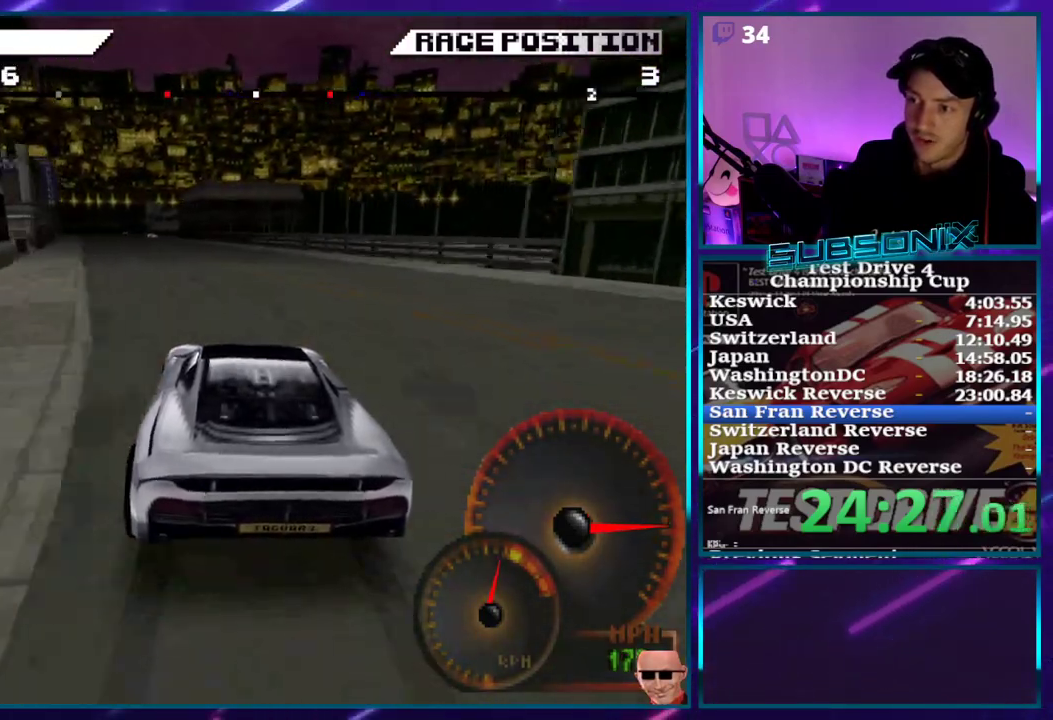
{"buttons": ["CROSS"], "right_stick": "center", "events": [[500, "DPAD_LEFT", "up"]]}
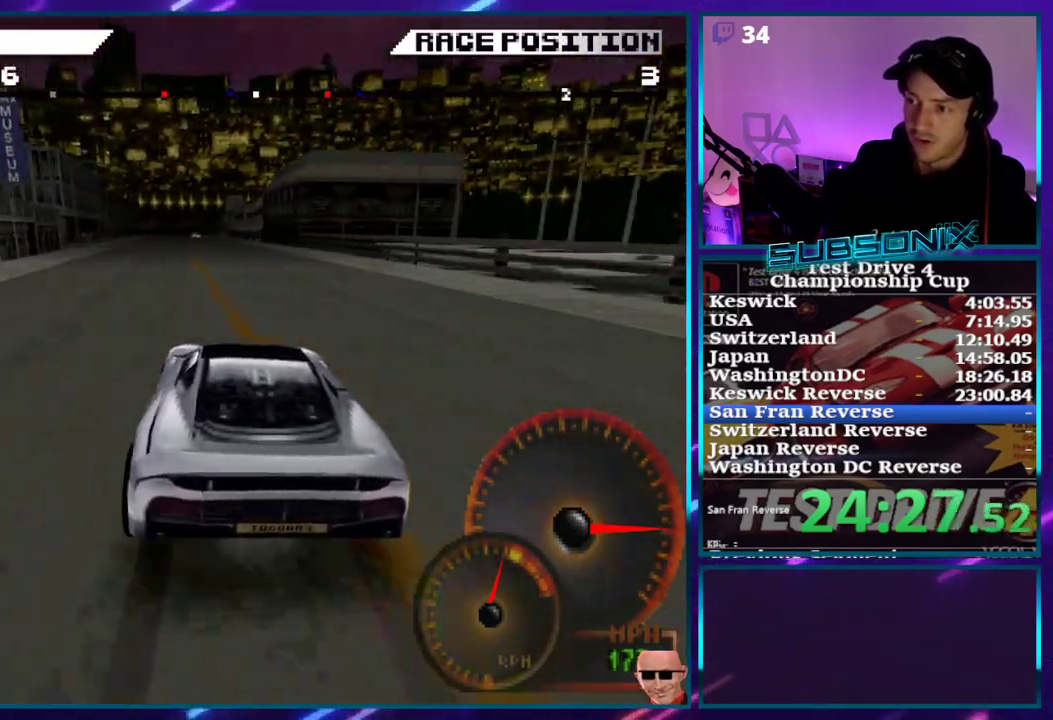
{"buttons": ["CROSS"], "right_stick": "center", "events": []}
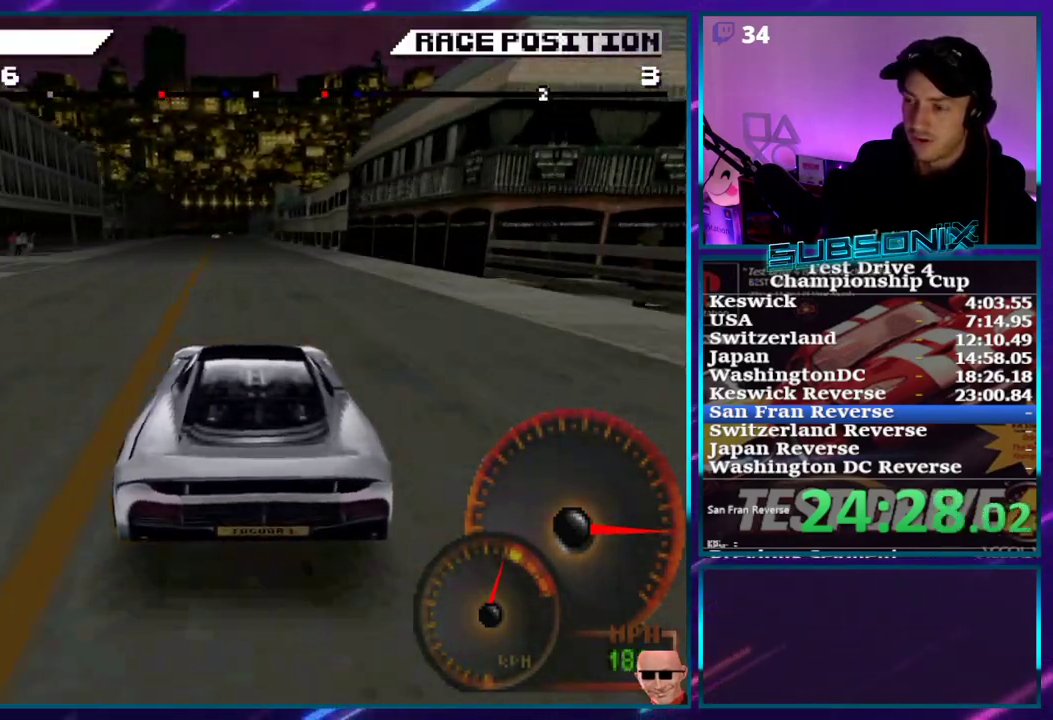
{"buttons": ["CROSS"], "right_stick": "center", "events": [[217, "DPAD_LEFT", "down"], [383, "DPAD_LEFT", "up"]]}